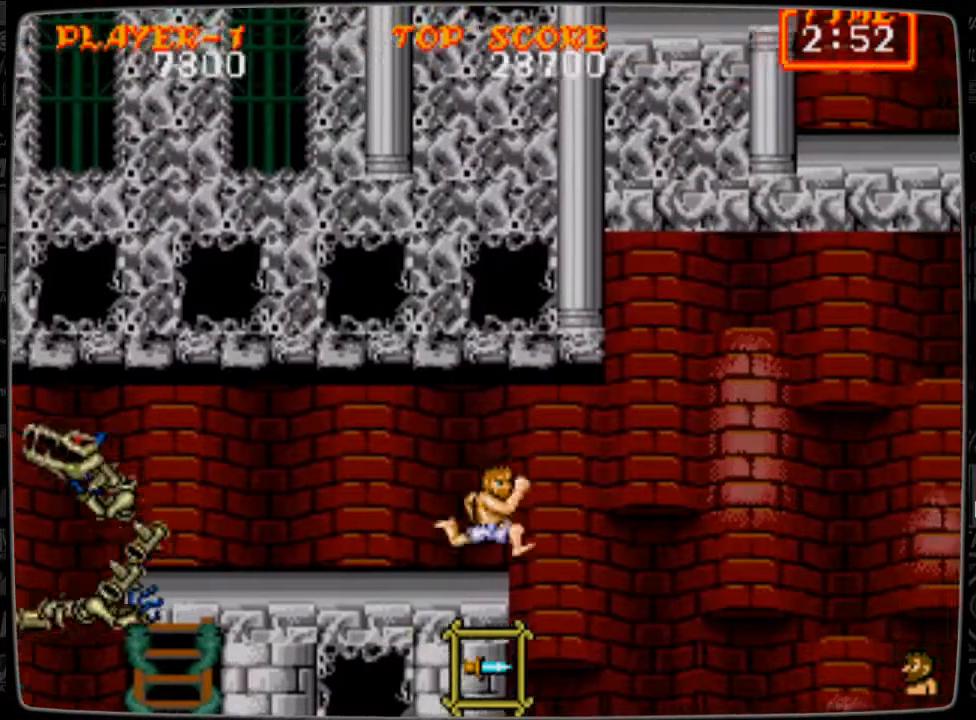
Gameplay with a controller; each line is a JSON object with the inputs held at the frame after it. "events" lists button and stick changes between this image and that frame as [ms after this image, input, new state], when the widget could be followed in between. Not read: L3 R3.
{"buttons": ["DPAD_RIGHT"], "events": []}
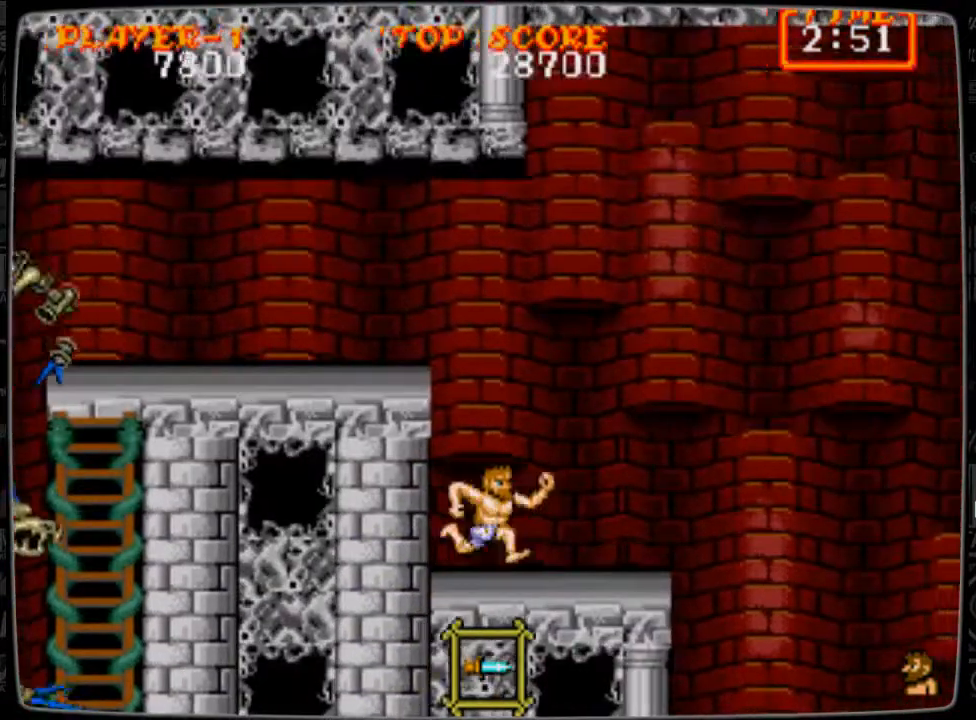
{"buttons": ["DPAD_RIGHT"], "events": [[376, "A", "down"], [417, "A", "up"]]}
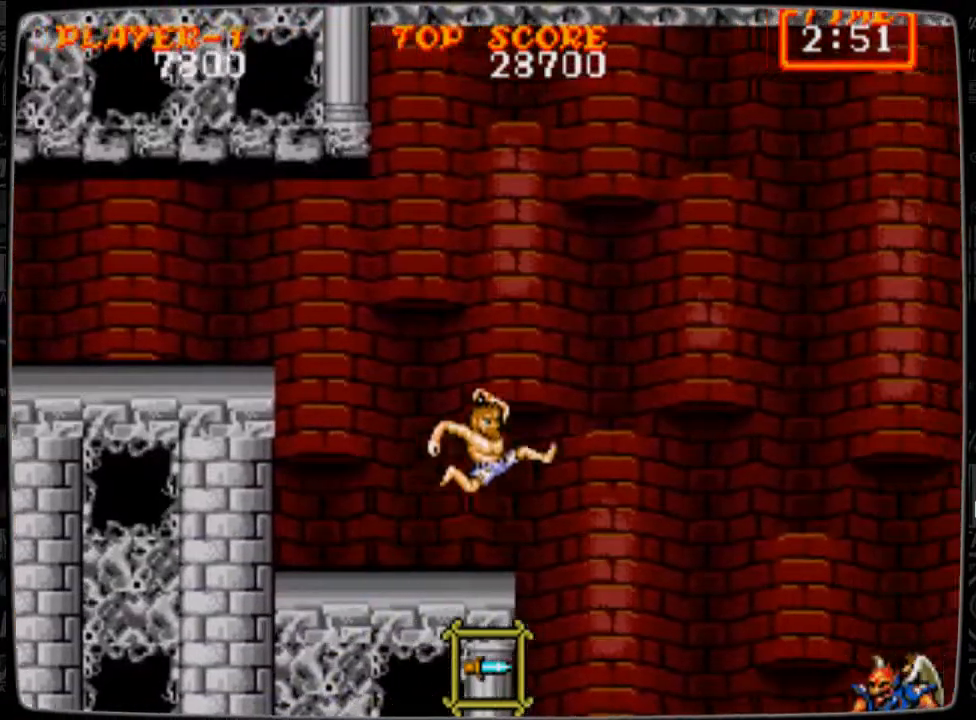
{"buttons": [], "events": [[125, "DPAD_RIGHT", "up"]]}
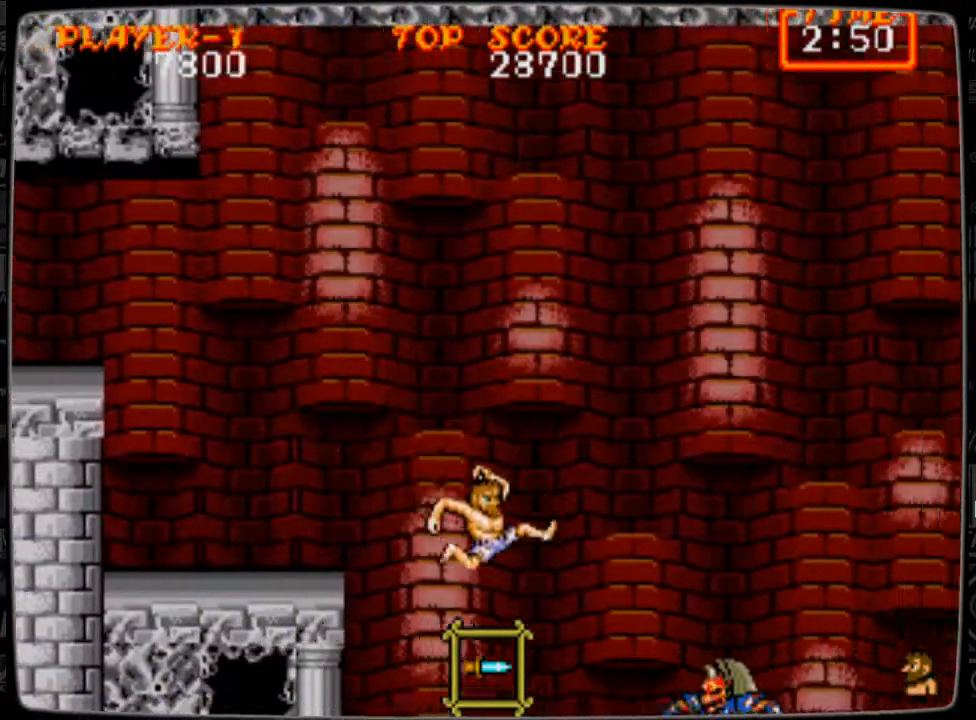
{"buttons": [], "events": [[42, "B", "down"], [126, "B", "up"], [167, "B", "down"], [251, "B", "up"], [334, "B", "down"], [376, "B", "up"]]}
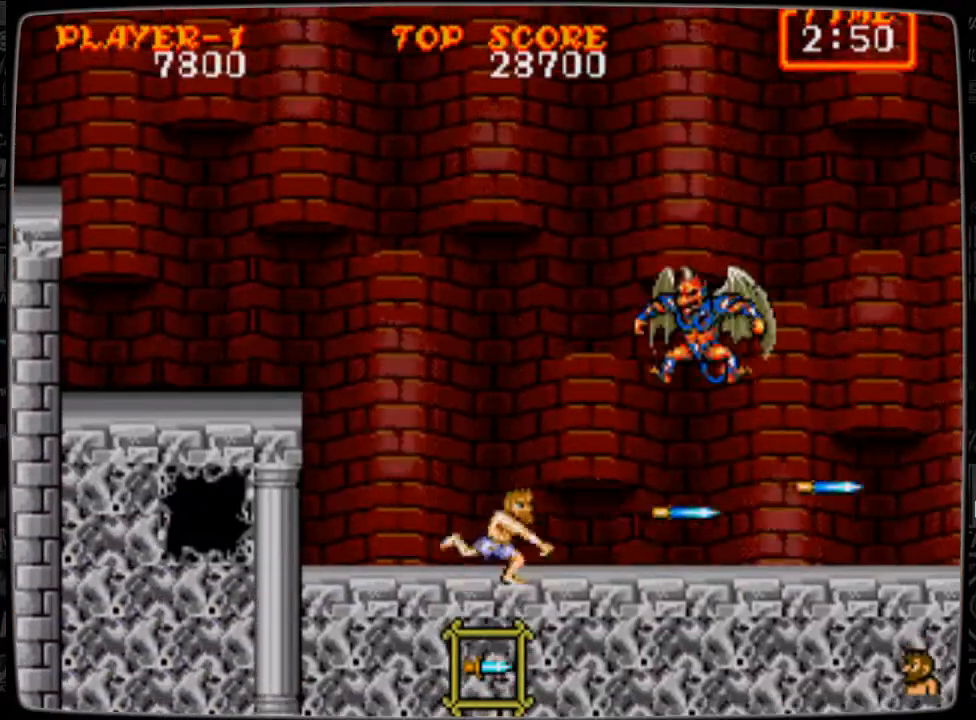
{"buttons": ["B", "DPAD_UP"], "events": [[83, "DPAD_RIGHT", "down"], [292, "DPAD_RIGHT", "up"], [334, "B", "down"], [334, "DPAD_UP", "down"], [417, "B", "up"], [500, "B", "down"]]}
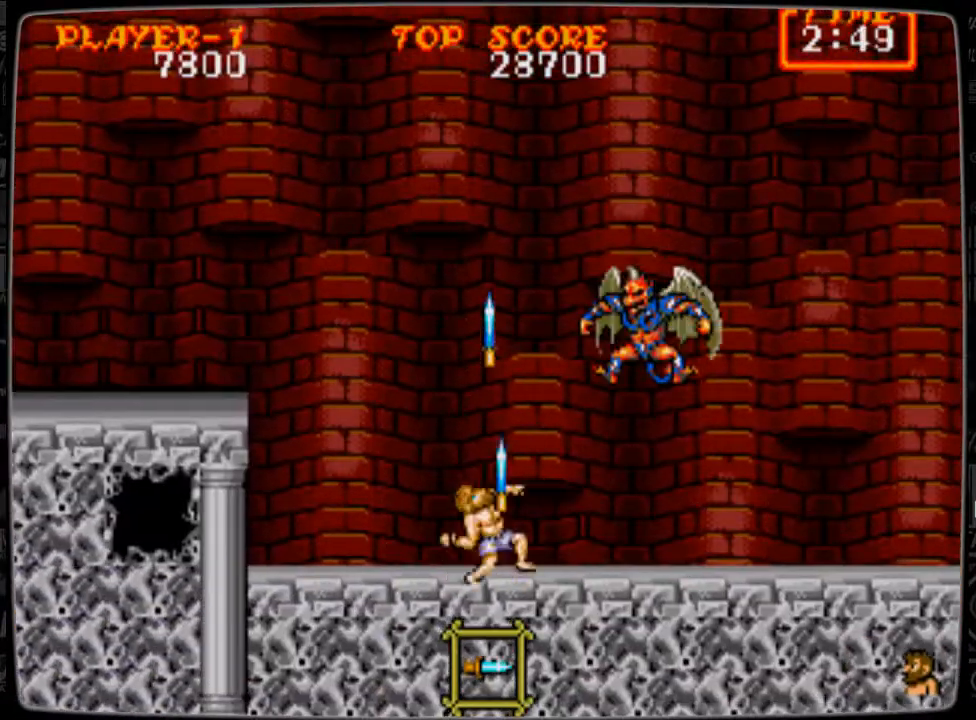
{"buttons": ["DPAD_DOWN"], "events": [[42, "B", "up"], [209, "DPAD_UP", "up"], [376, "DPAD_DOWN", "down"]]}
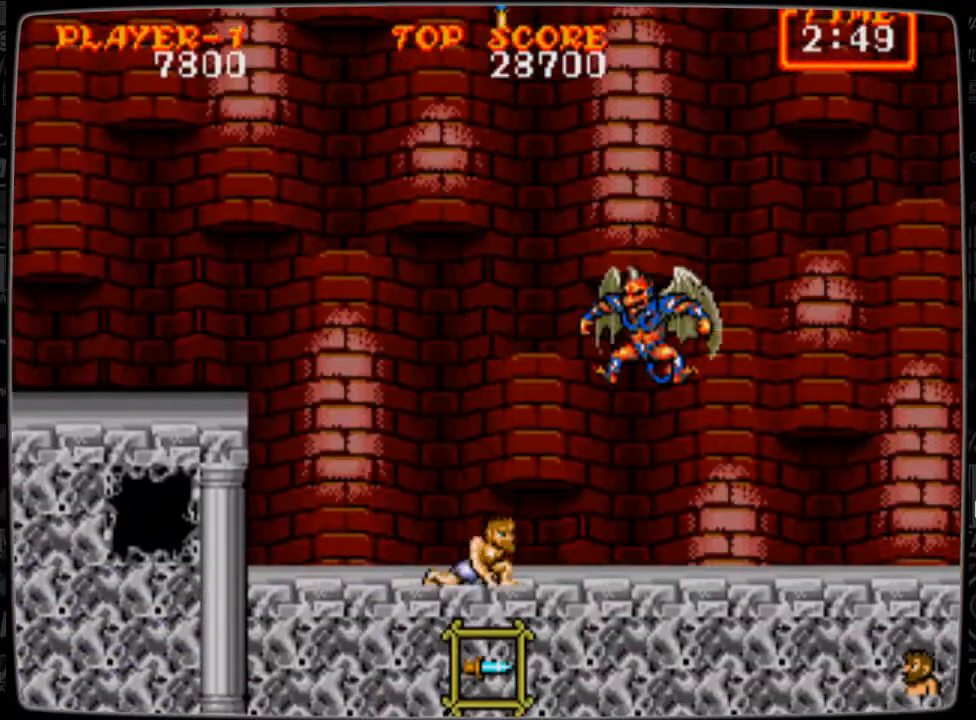
{"buttons": ["DPAD_DOWN"], "events": []}
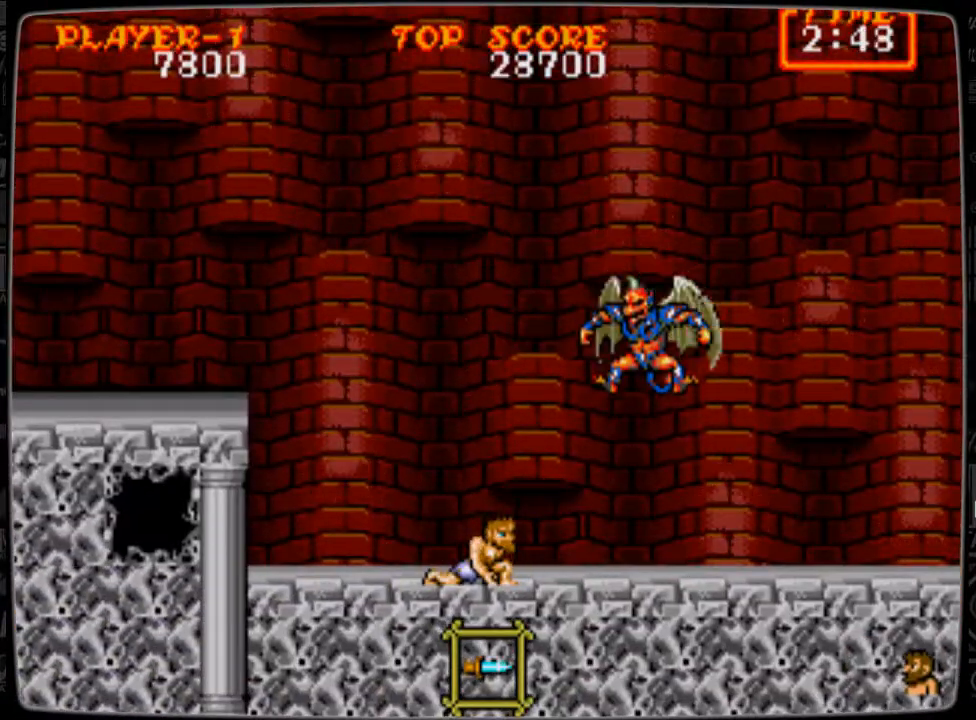
{"buttons": ["DPAD_DOWN"], "events": [[376, "B", "down"], [417, "B", "up"]]}
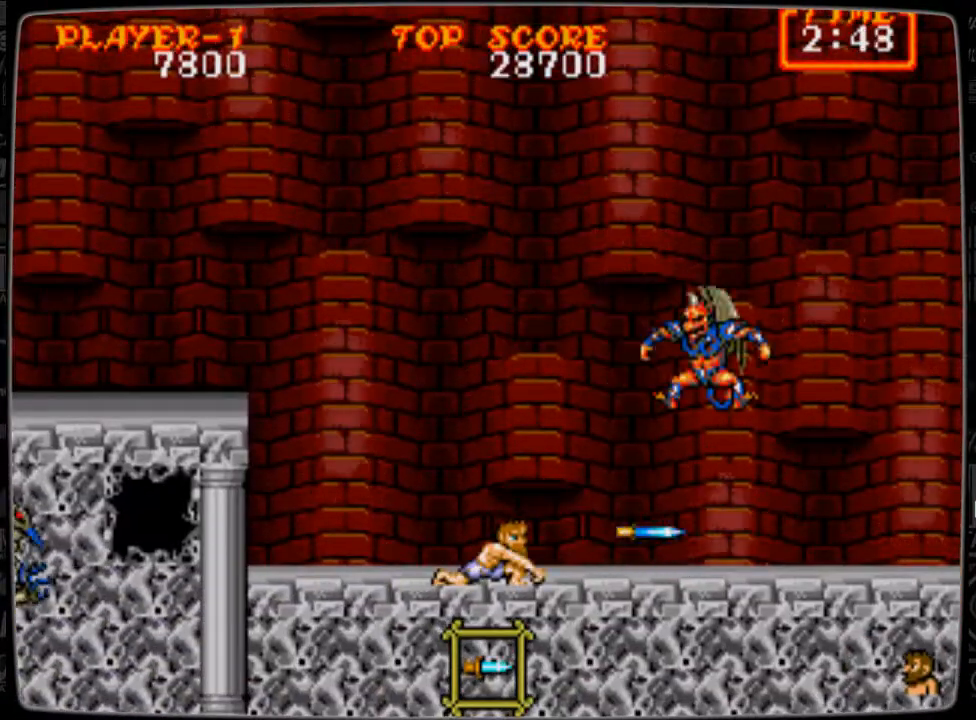
{"buttons": ["DPAD_RIGHT"], "events": [[42, "B", "down"], [125, "B", "up"], [292, "DPAD_DOWN", "up"], [375, "DPAD_RIGHT", "down"]]}
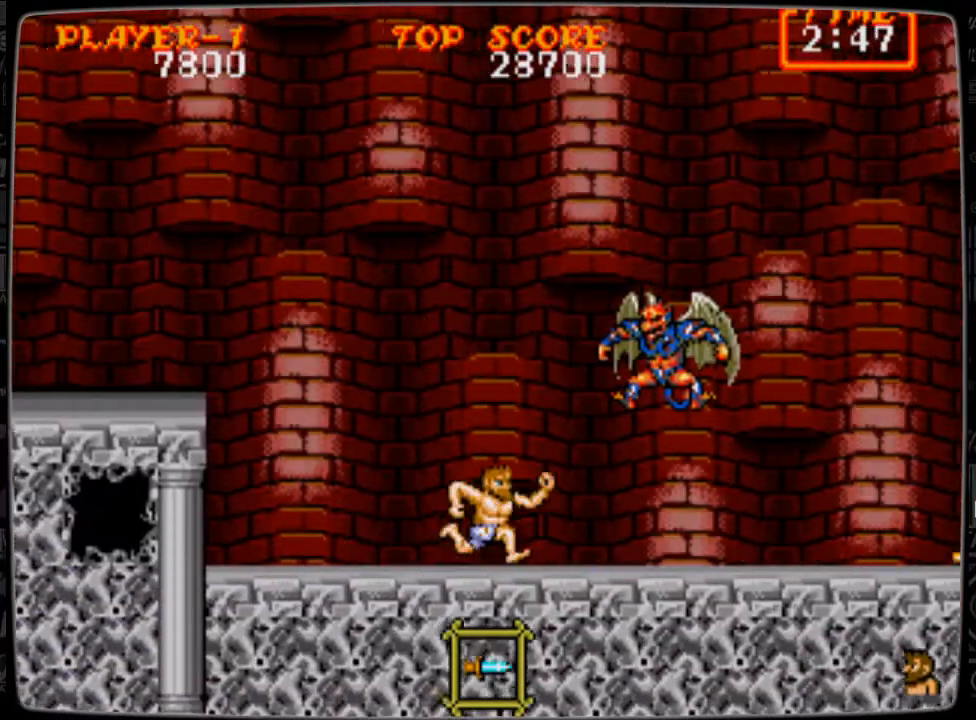
{"buttons": ["DPAD_DOWN"], "events": [[126, "DPAD_DOWN", "down"], [126, "DPAD_RIGHT", "up"], [209, "B", "down"], [292, "B", "up"], [376, "B", "down"], [501, "B", "up"]]}
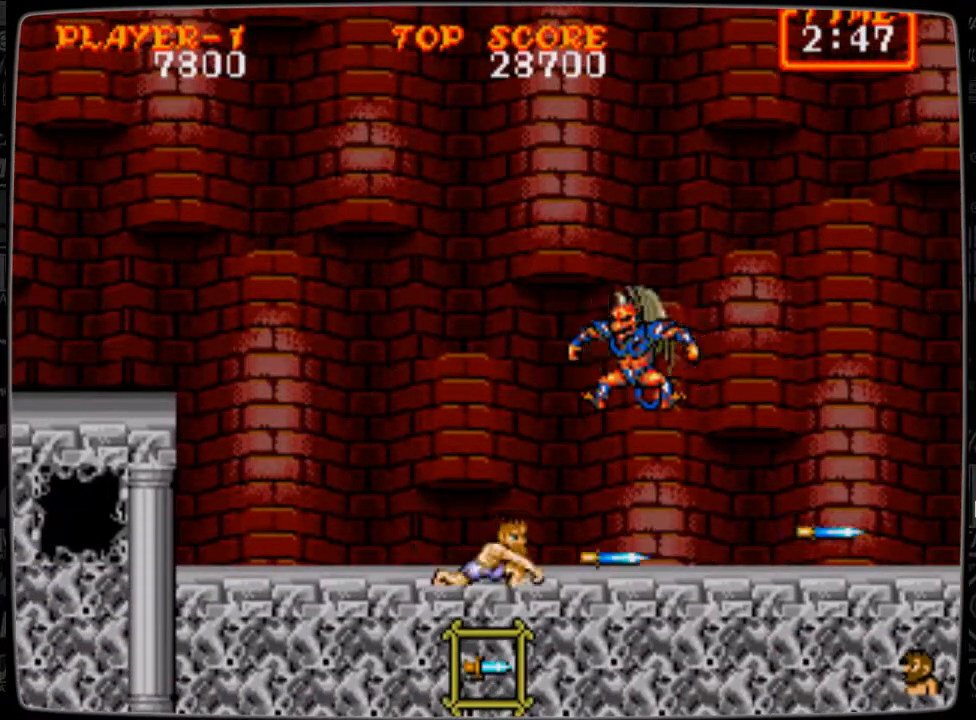
{"buttons": ["DPAD_DOWN"], "events": [[83, "B", "down"], [167, "B", "up"], [250, "B", "down"], [292, "B", "up"], [417, "B", "down"], [500, "B", "up"]]}
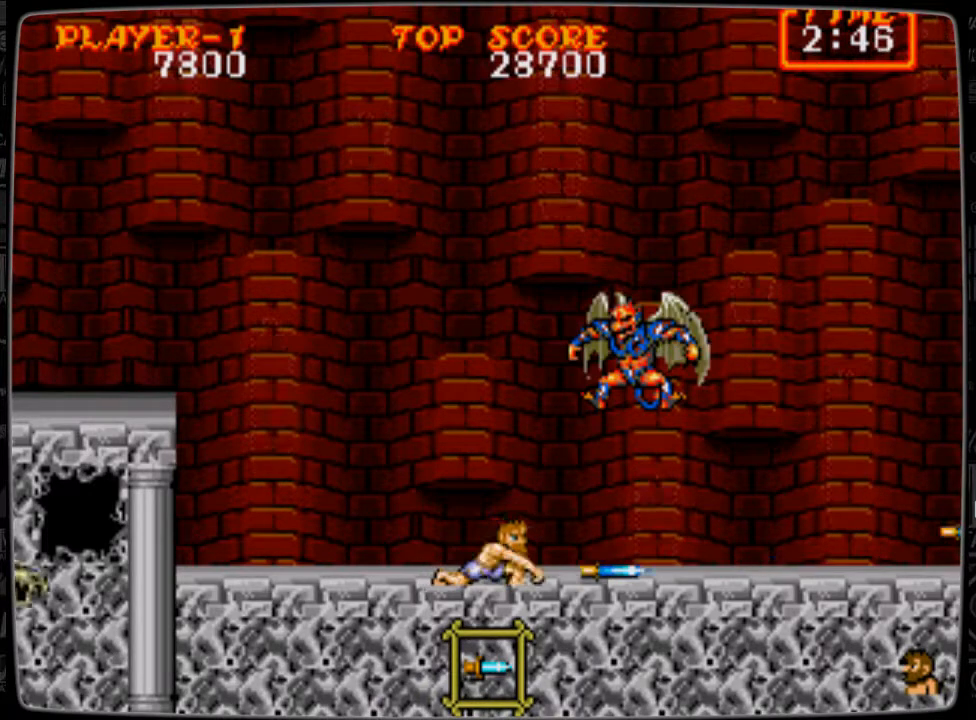
{"buttons": ["DPAD_DOWN"], "events": [[126, "B", "down"], [167, "B", "up"], [251, "B", "down"], [376, "B", "up"]]}
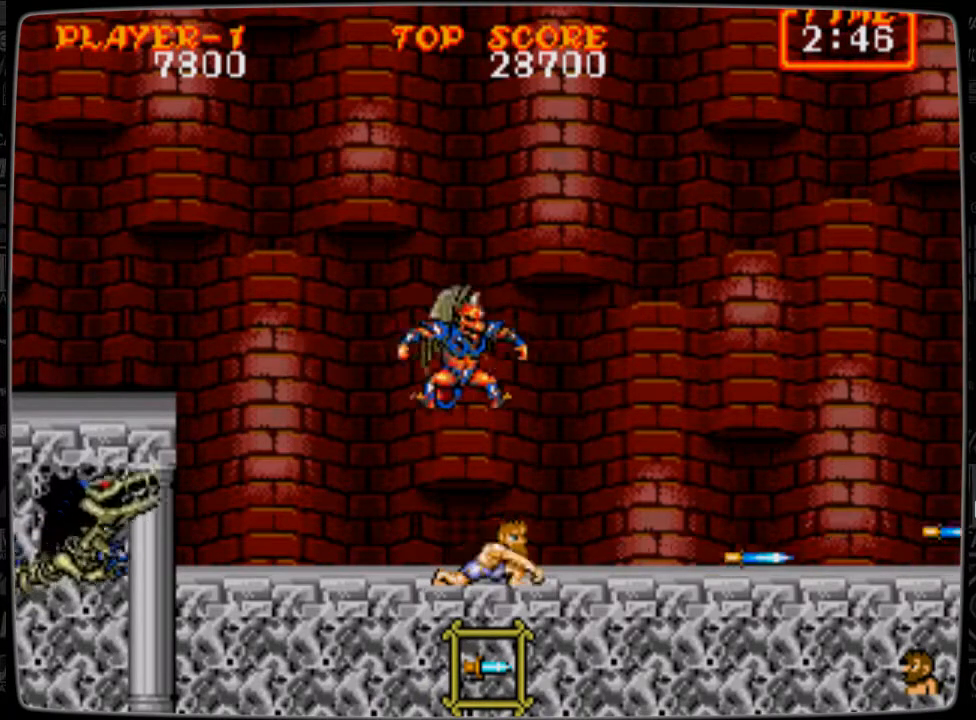
{"buttons": ["DPAD_RIGHT"], "events": [[83, "DPAD_DOWN", "up"], [125, "B", "down"], [125, "DPAD_UP", "down"], [208, "B", "up"], [292, "B", "down"], [334, "DPAD_RIGHT", "down"], [375, "B", "up"], [375, "DPAD_UP", "up"]]}
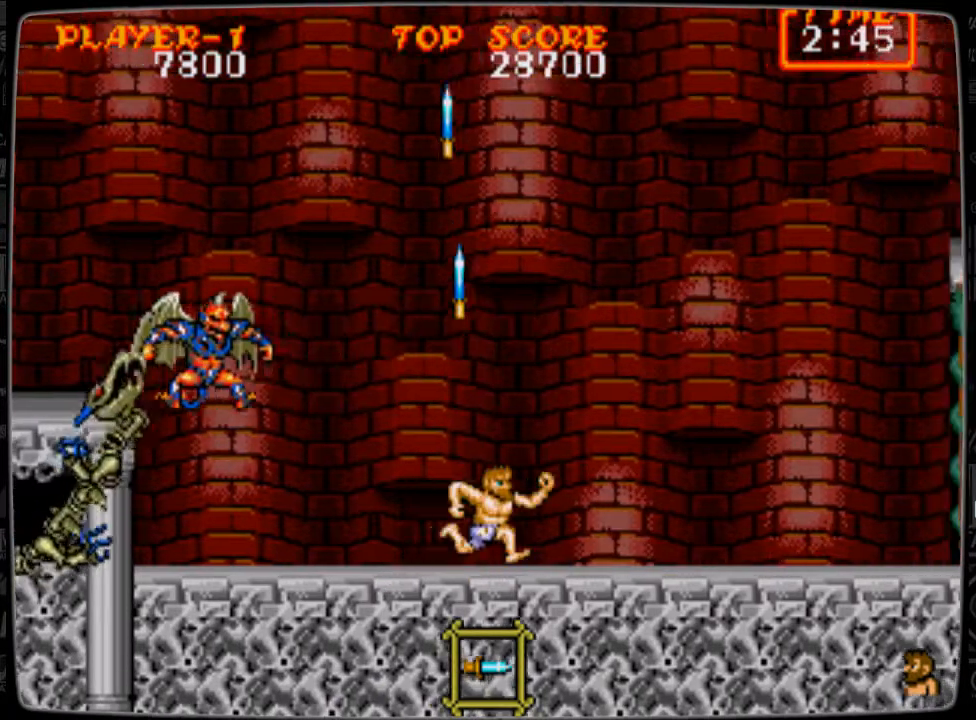
{"buttons": ["B"], "events": [[251, "DPAD_RIGHT", "up"], [292, "B", "down"], [292, "DPAD_LEFT", "down"], [376, "B", "up"], [376, "DPAD_LEFT", "up"], [417, "B", "down"]]}
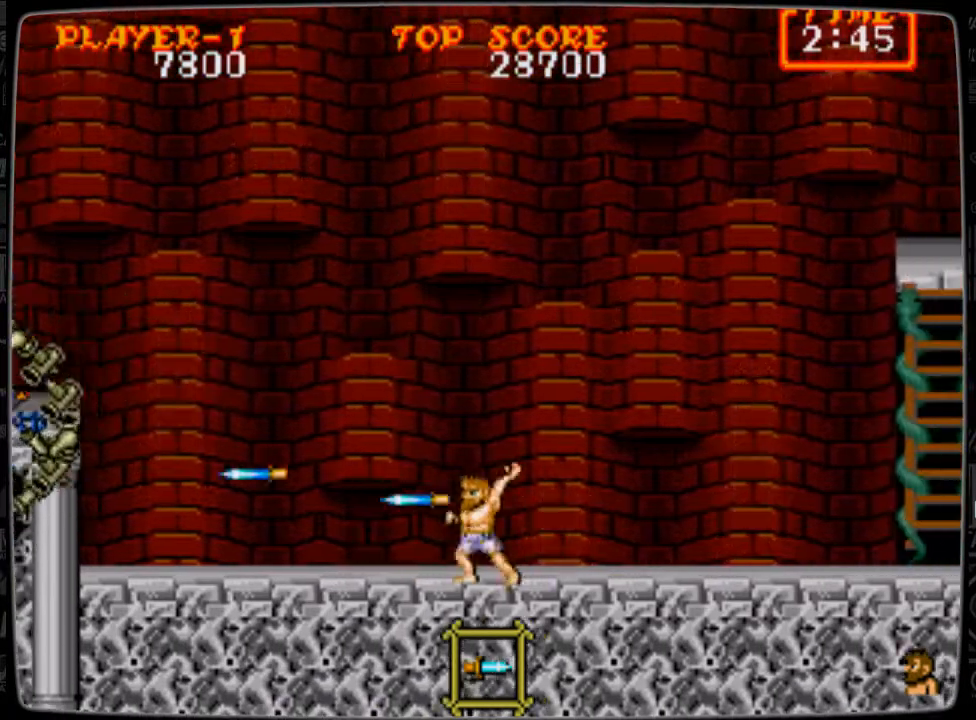
{"buttons": ["B"], "events": [[42, "B", "up"], [125, "B", "down"], [208, "B", "up"], [292, "B", "down"], [334, "B", "up"], [459, "B", "down"]]}
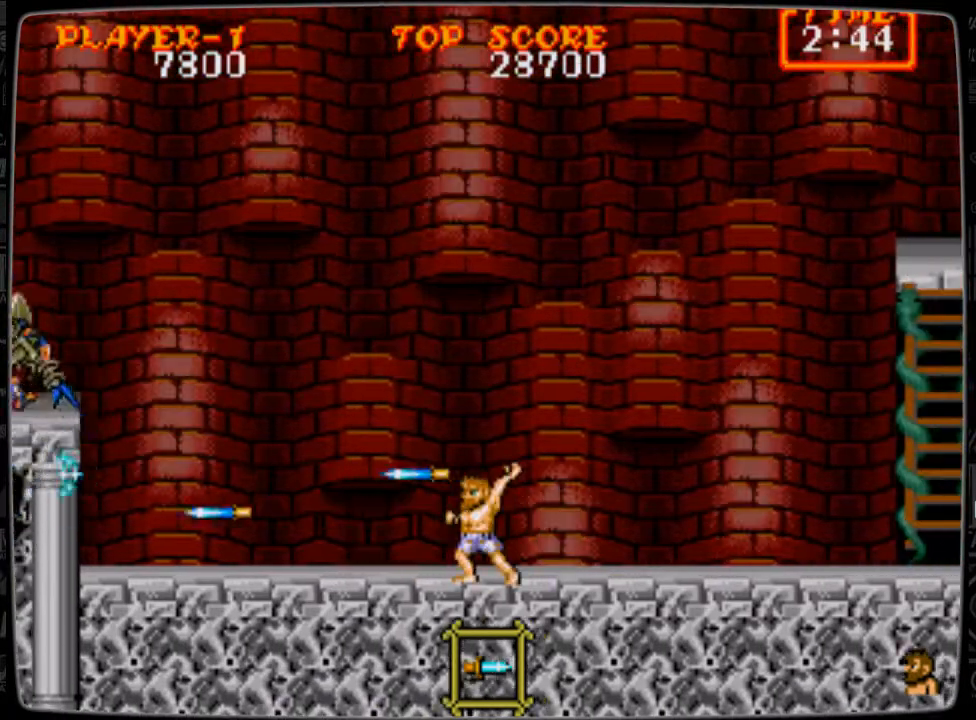
{"buttons": ["DPAD_DOWN"], "events": [[42, "B", "up"], [167, "B", "down"], [209, "B", "up"], [292, "B", "down"], [334, "B", "up"], [334, "DPAD_DOWN", "down"], [459, "B", "down"], [501, "B", "up"]]}
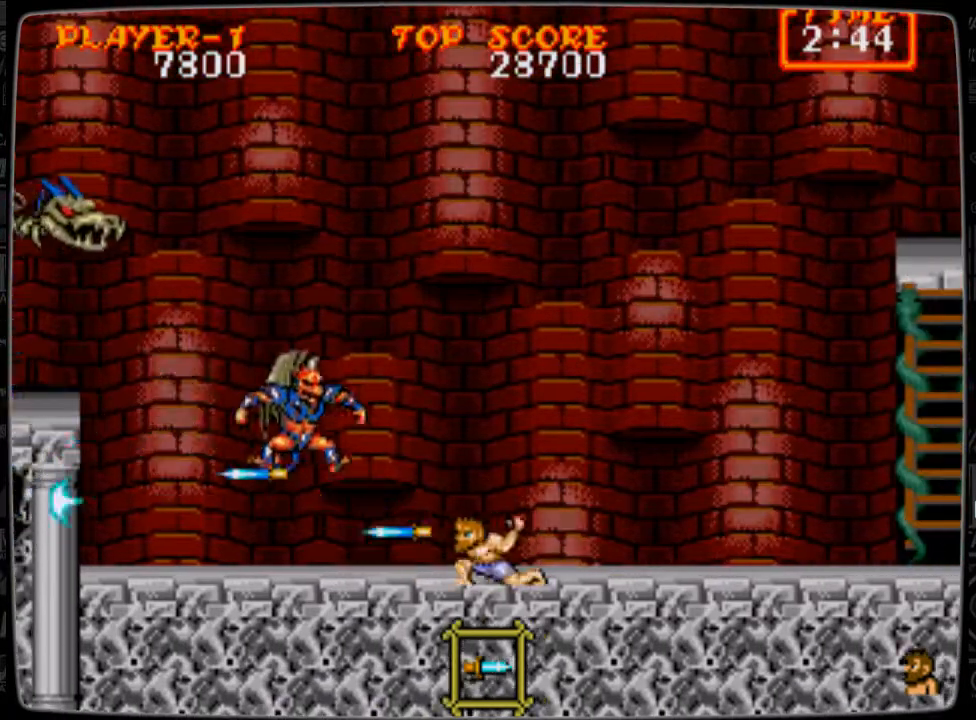
{"buttons": ["B", "DPAD_DOWN"], "events": [[167, "B", "down"], [208, "B", "up"], [292, "B", "down"], [417, "B", "up"], [500, "B", "down"]]}